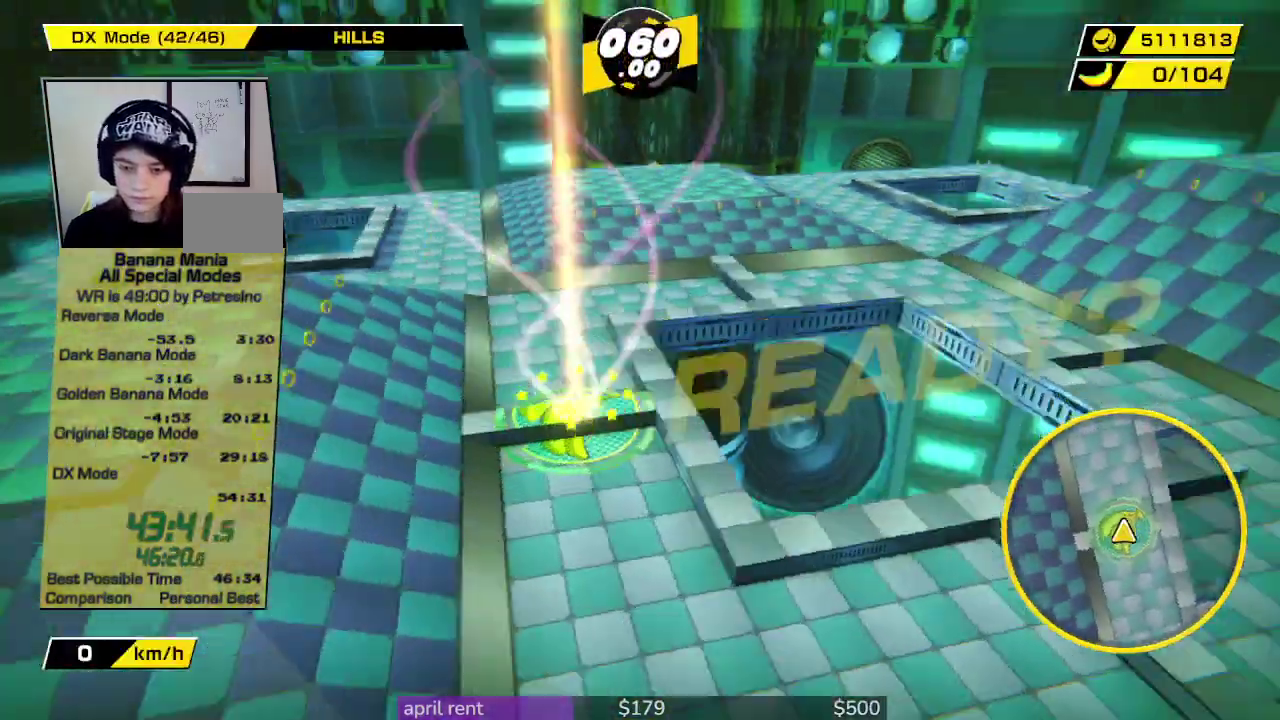
Gameplay with a controller; each line is a JSON object with the inputs held at the frame after it. "events" lists button and stick changes between this image and that frame as [ms after this image, input, new state], when the widget could be followed in between. This overlay highlights the sticks when they move; stick clicks (L3) are not distinguishable. Not read: L3 R3.
{"buttons": [], "left_stick": "up", "right_stick": "center", "events": [[267, "left_stick", "up"]]}
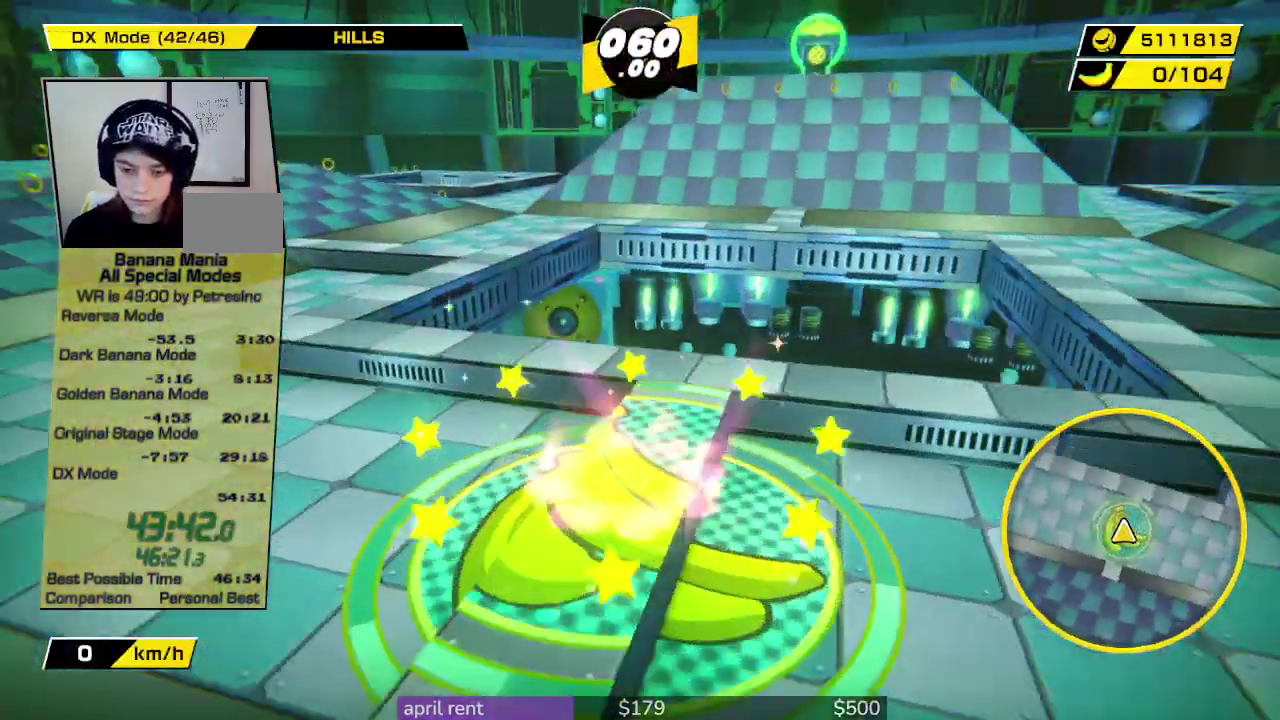
{"buttons": [], "left_stick": "up", "right_stick": "down", "events": [[500, "right_stick", "down"]]}
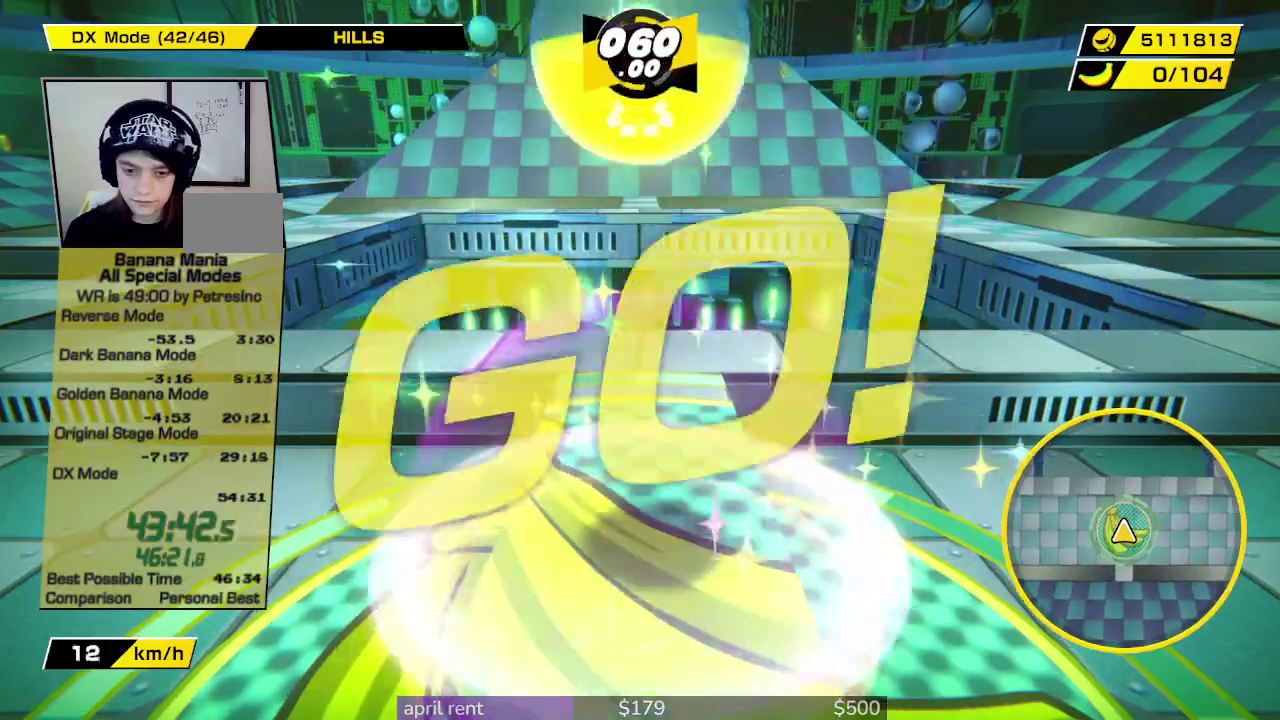
{"buttons": [], "left_stick": "up", "right_stick": "center", "events": [[333, "right_stick", "center"]]}
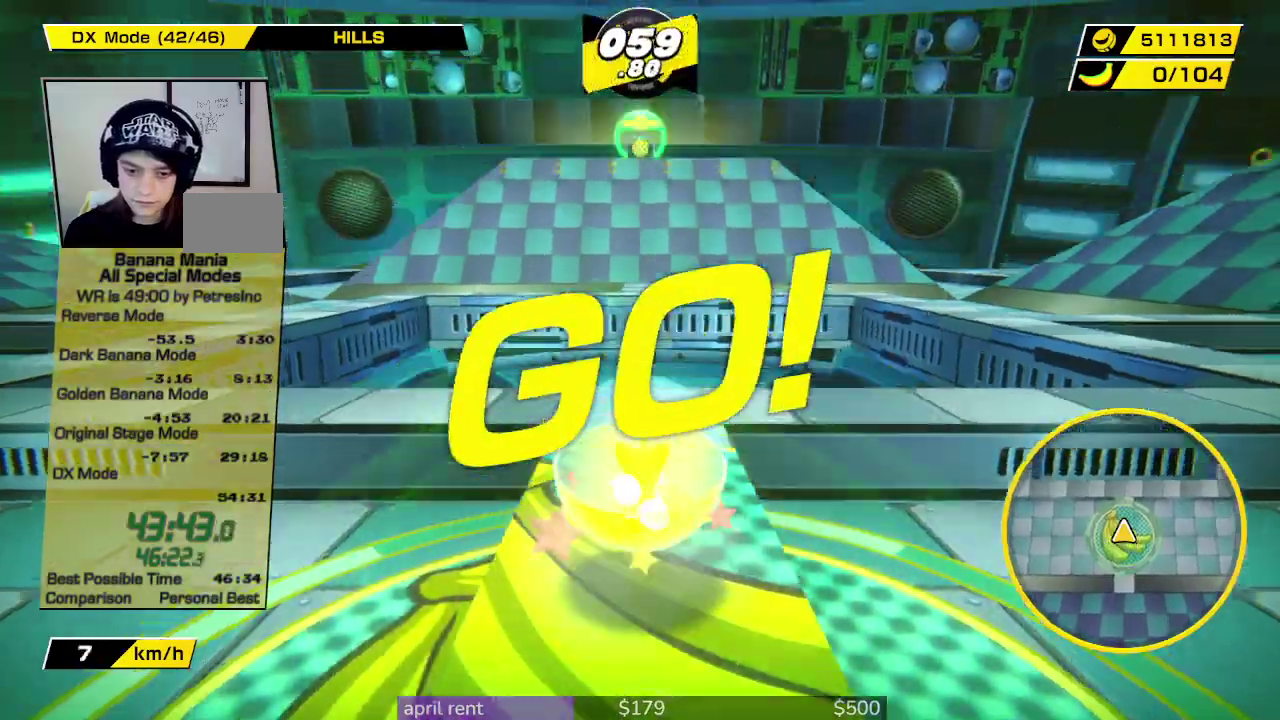
{"buttons": [], "left_stick": "left", "right_stick": "center", "events": [[267, "left_stick", "up-left"], [367, "left_stick", "left"]]}
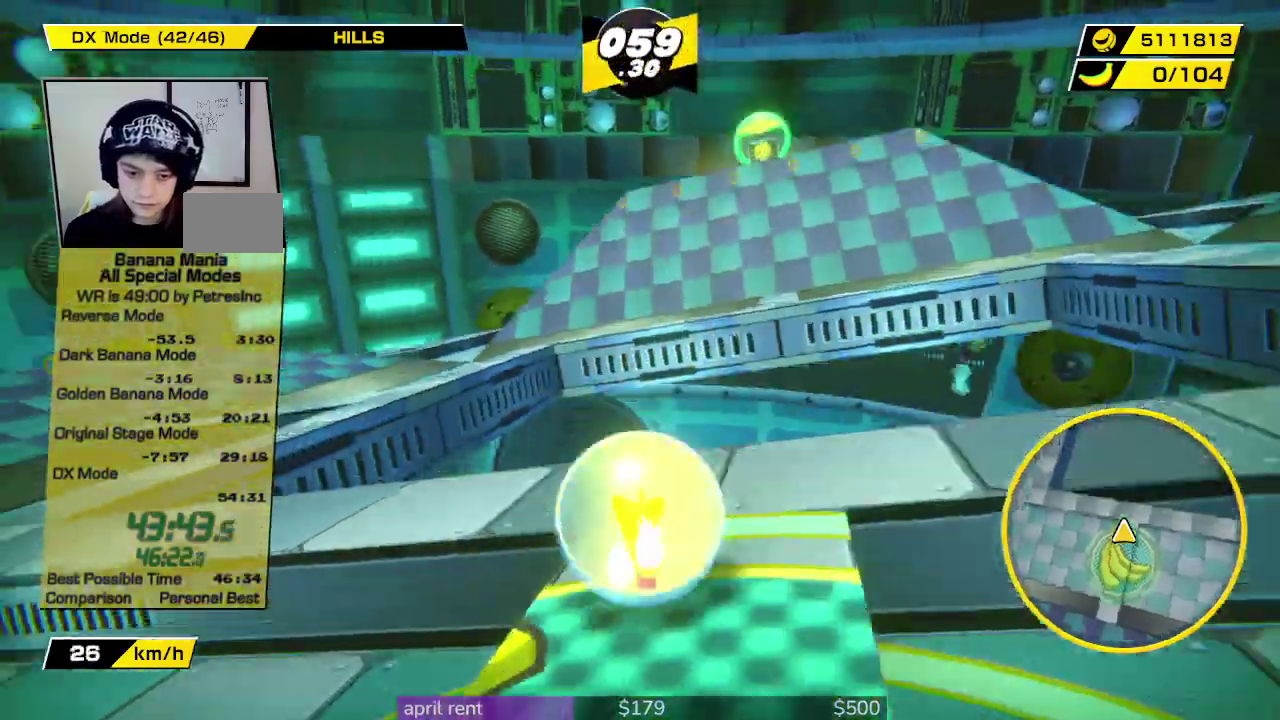
{"buttons": [], "left_stick": "up-left", "right_stick": "right", "events": [[33, "left_stick", "down-left"], [300, "left_stick", "left"], [400, "right_stick", "right"], [467, "left_stick", "up-left"]]}
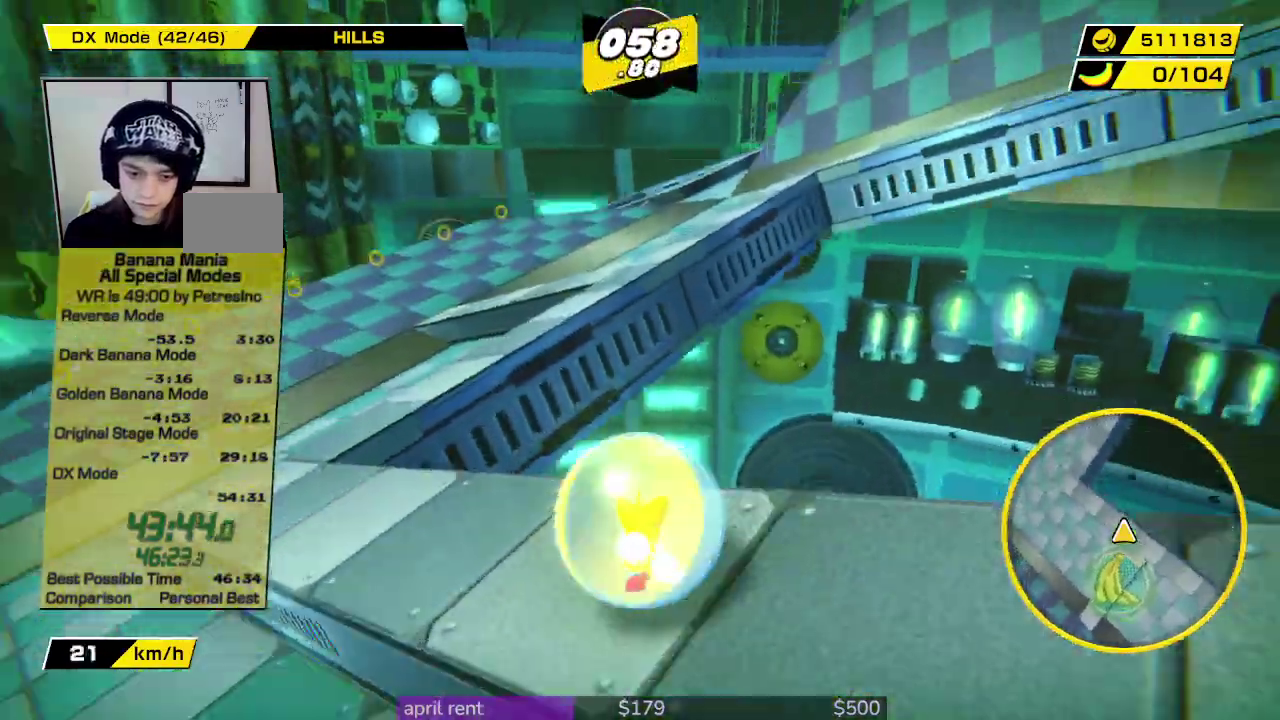
{"buttons": [], "left_stick": "down-right", "right_stick": "right", "events": [[167, "left_stick", "left"], [300, "left_stick", "center"], [433, "left_stick", "down-right"]]}
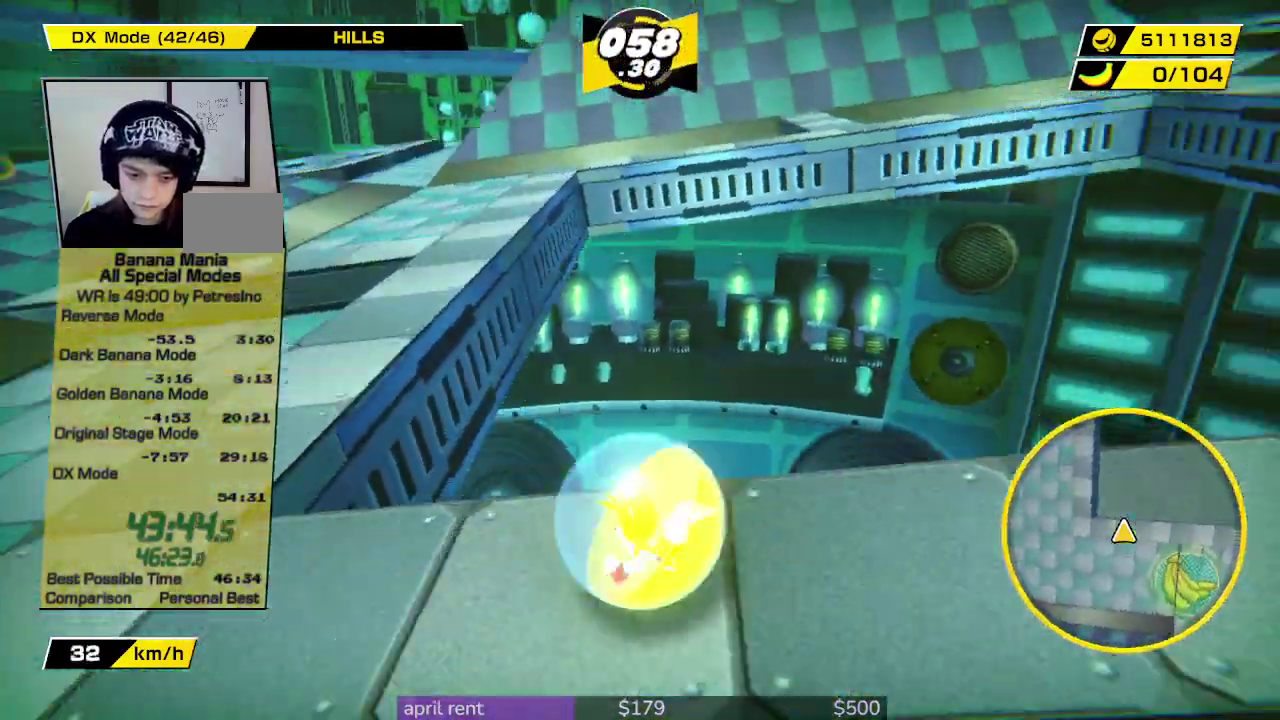
{"buttons": [], "left_stick": "up-right", "right_stick": "right", "events": [[233, "left_stick", "up-right"]]}
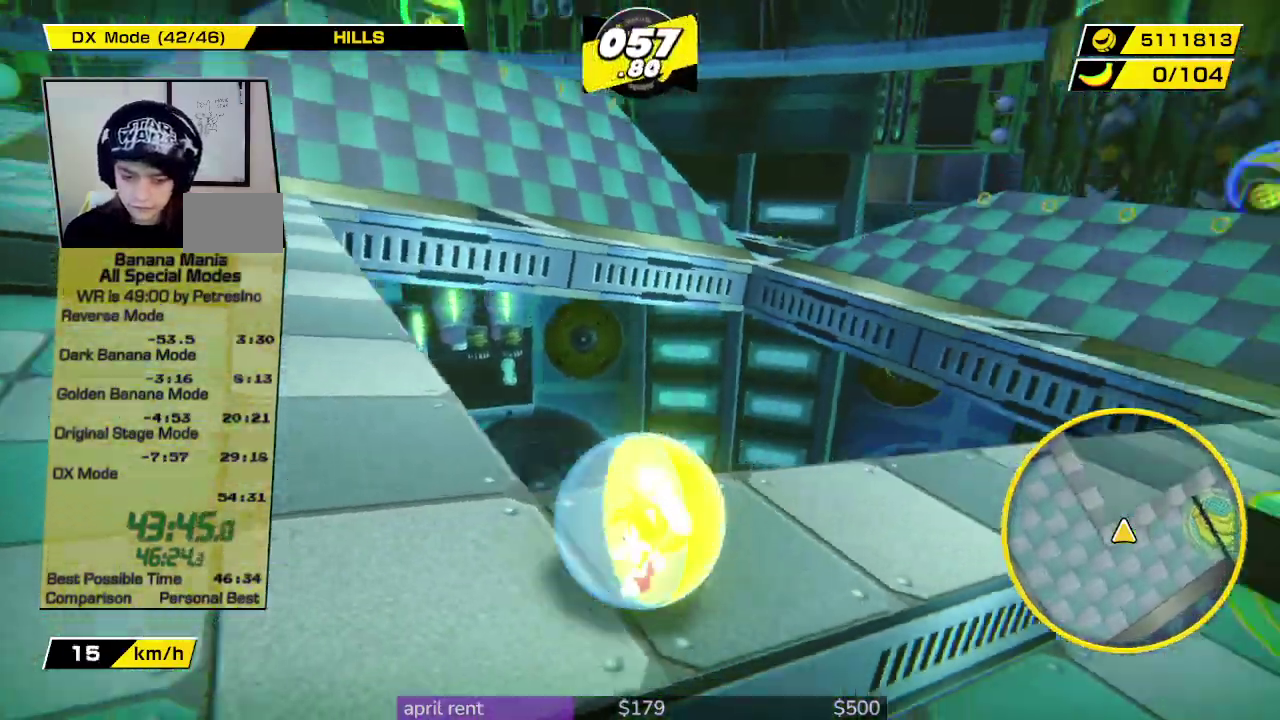
{"buttons": [], "left_stick": "up", "right_stick": "right", "events": [[467, "left_stick", "up"]]}
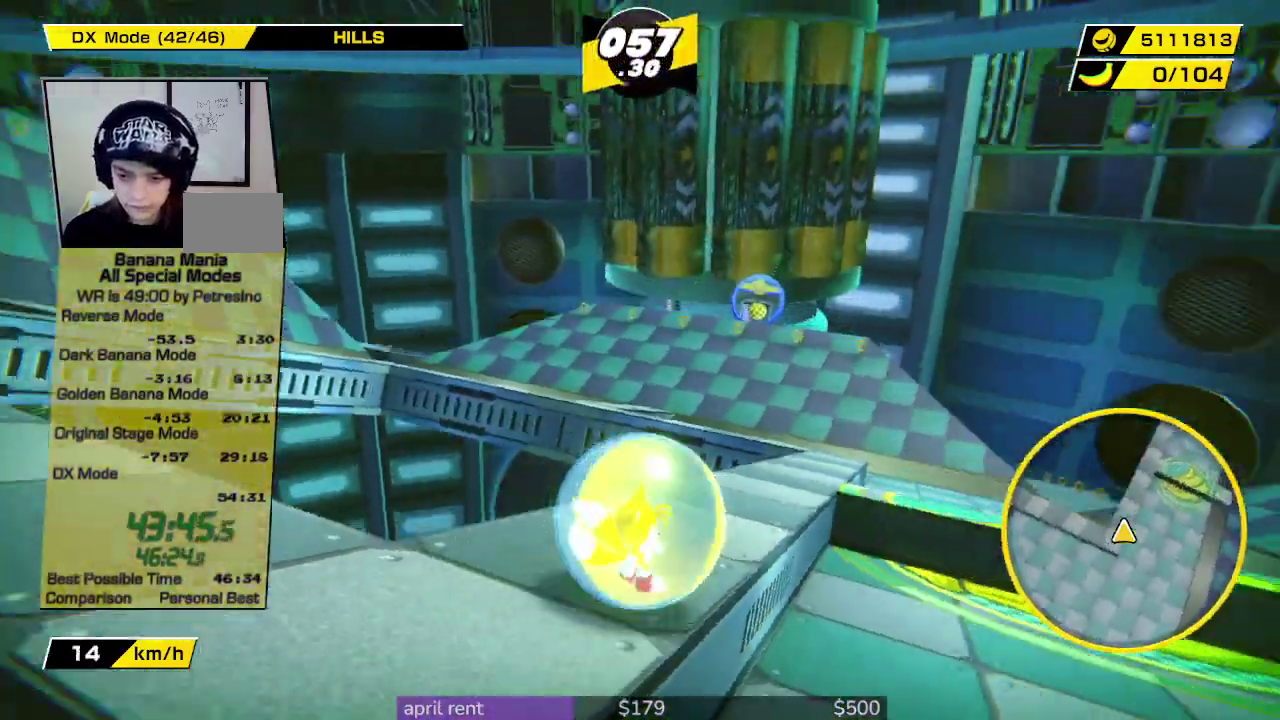
{"buttons": [], "left_stick": "up", "right_stick": "center", "events": [[33, "right_stick", "center"]]}
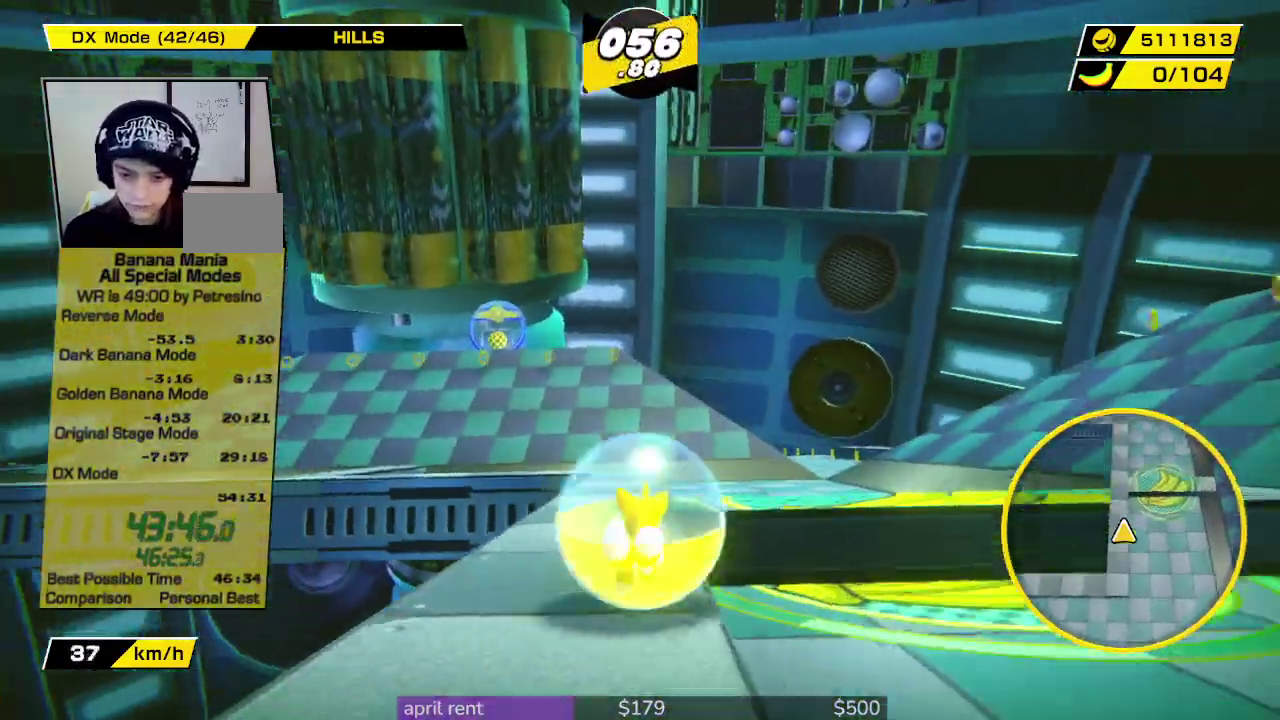
{"buttons": [], "left_stick": "up", "right_stick": "center", "events": []}
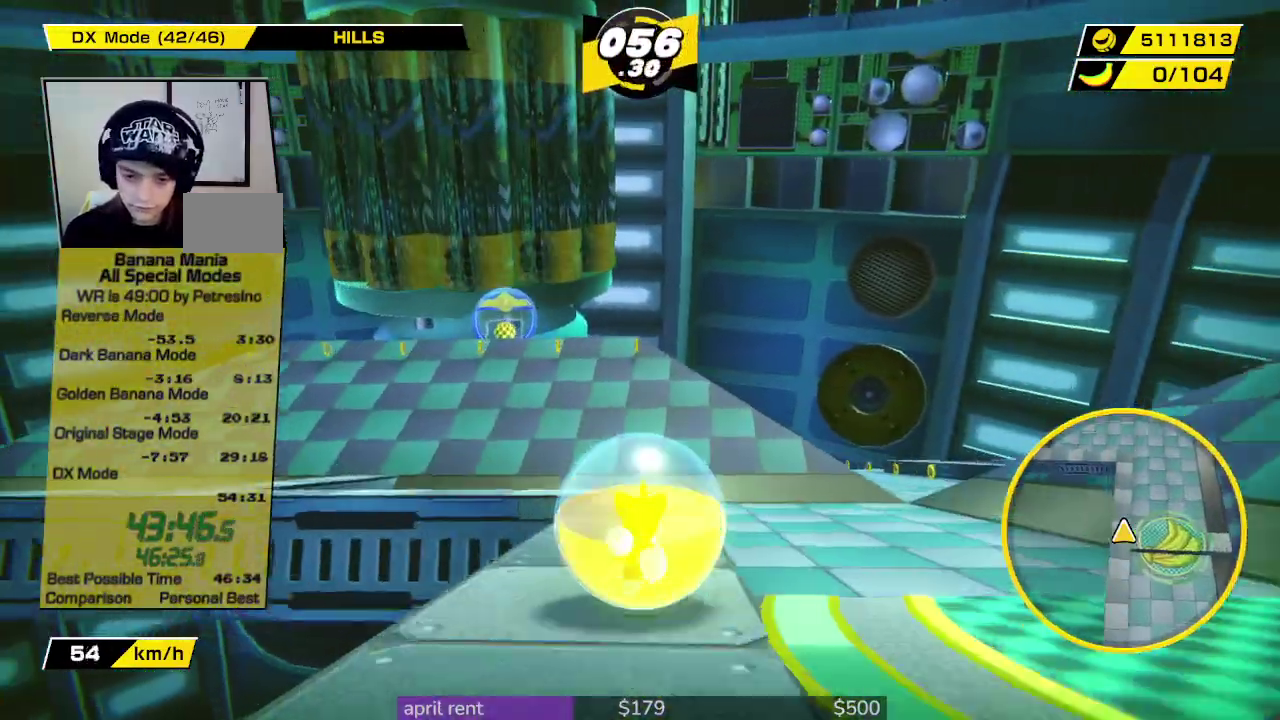
{"buttons": [], "left_stick": "up", "right_stick": "center", "events": [[167, "left_stick", "up-left"], [467, "left_stick", "up"]]}
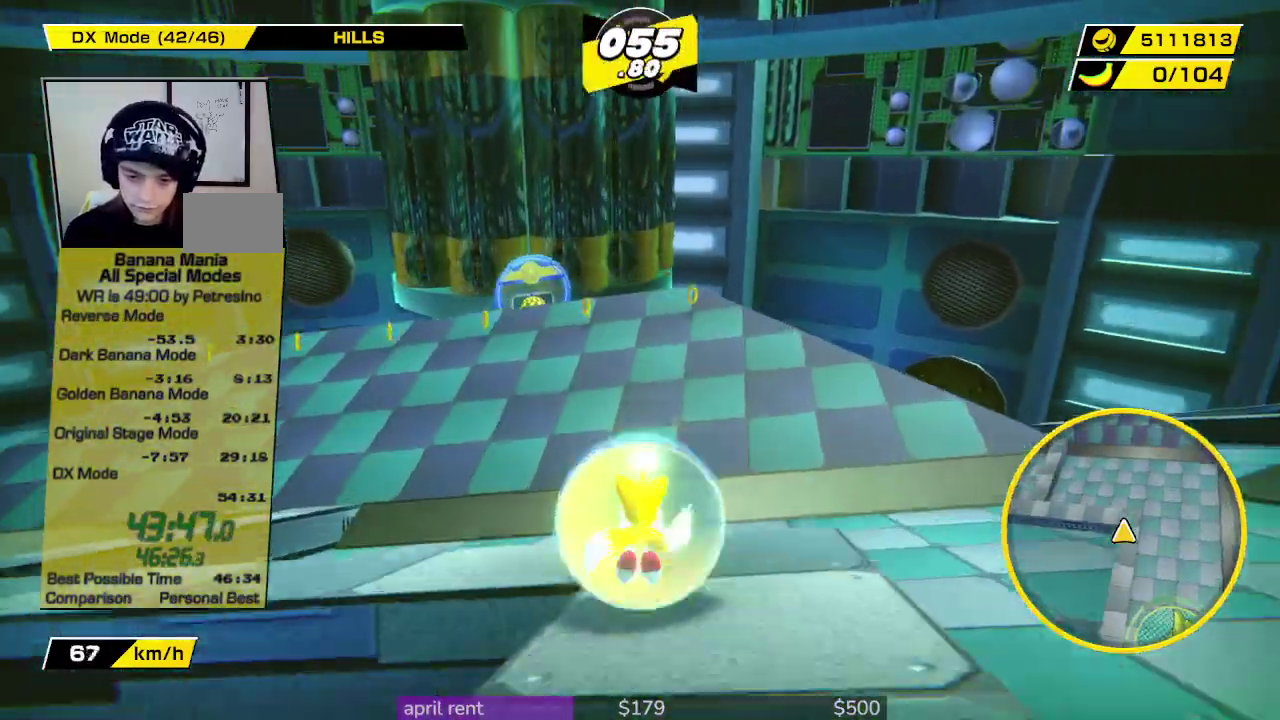
{"buttons": [], "left_stick": "up-right", "right_stick": "center", "events": [[467, "left_stick", "up-right"]]}
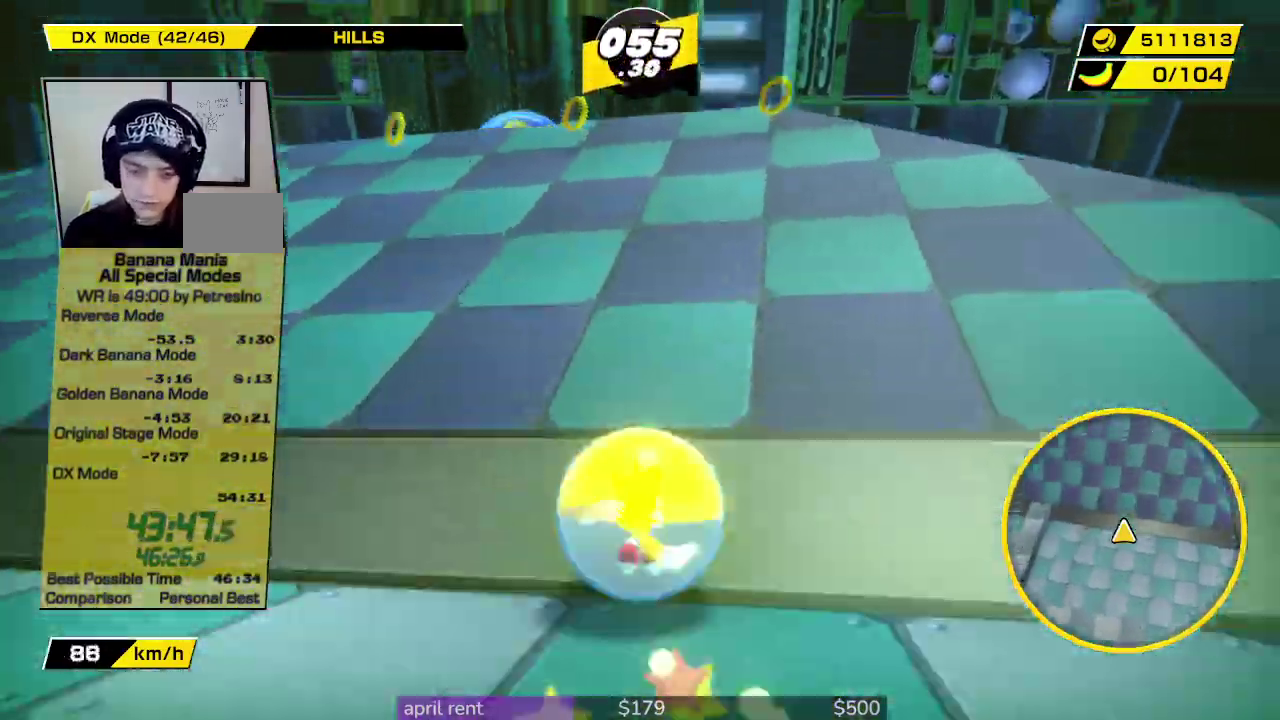
{"buttons": [], "left_stick": "up", "right_stick": "center", "events": [[100, "left_stick", "up"], [233, "left_stick", "up-right"], [400, "left_stick", "up"]]}
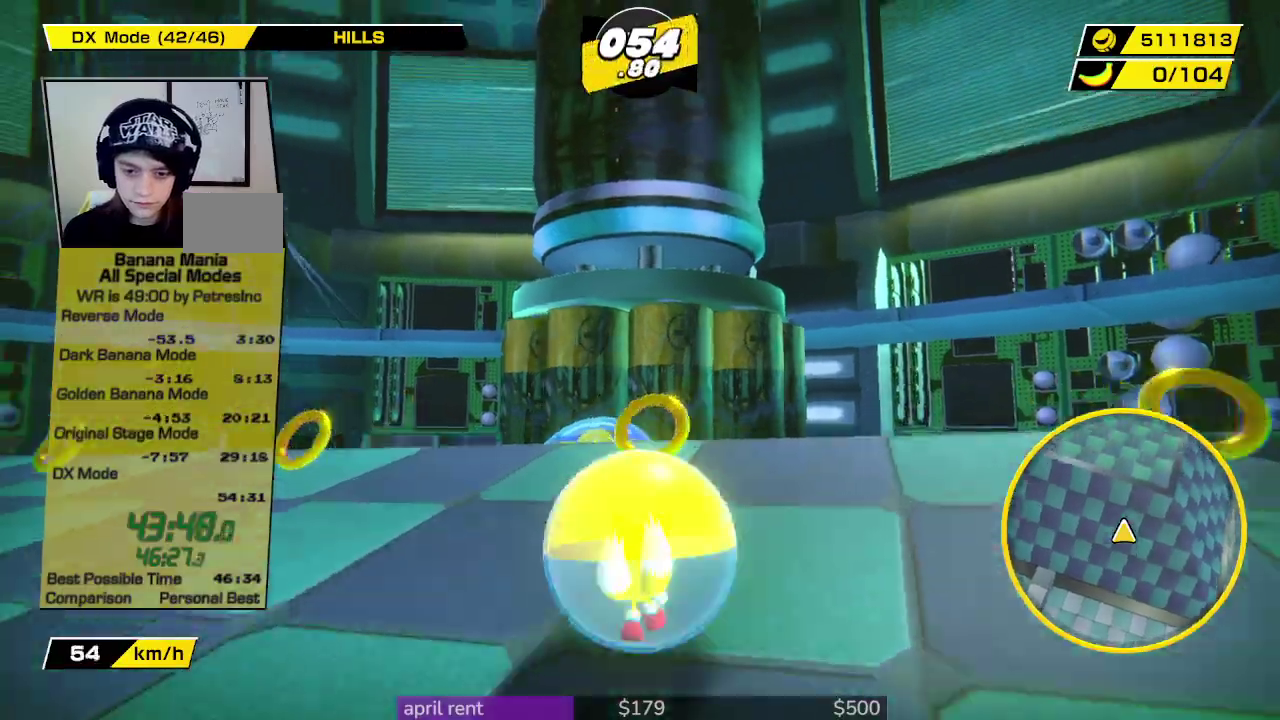
{"buttons": [], "left_stick": "up", "right_stick": "center", "events": [[200, "left_stick", "up-right"], [367, "left_stick", "up"]]}
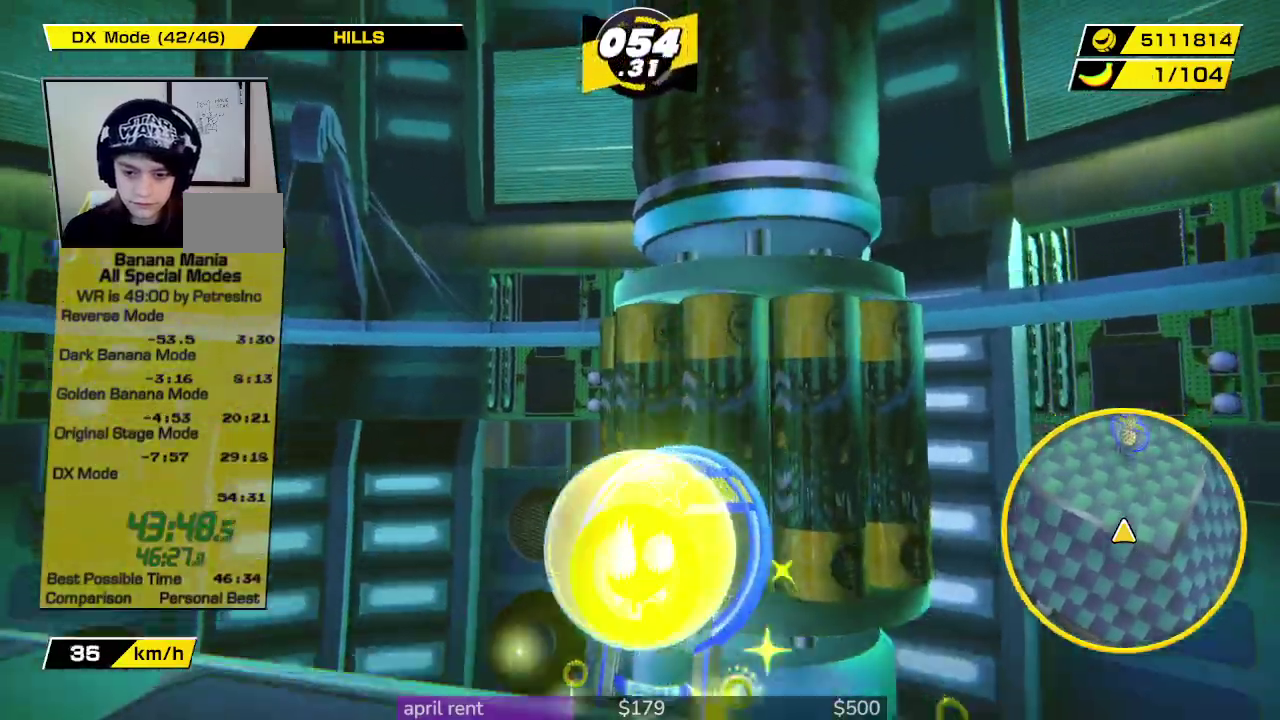
{"buttons": [], "left_stick": "up", "right_stick": "center", "events": [[67, "left_stick", "up-right"], [167, "left_stick", "up"]]}
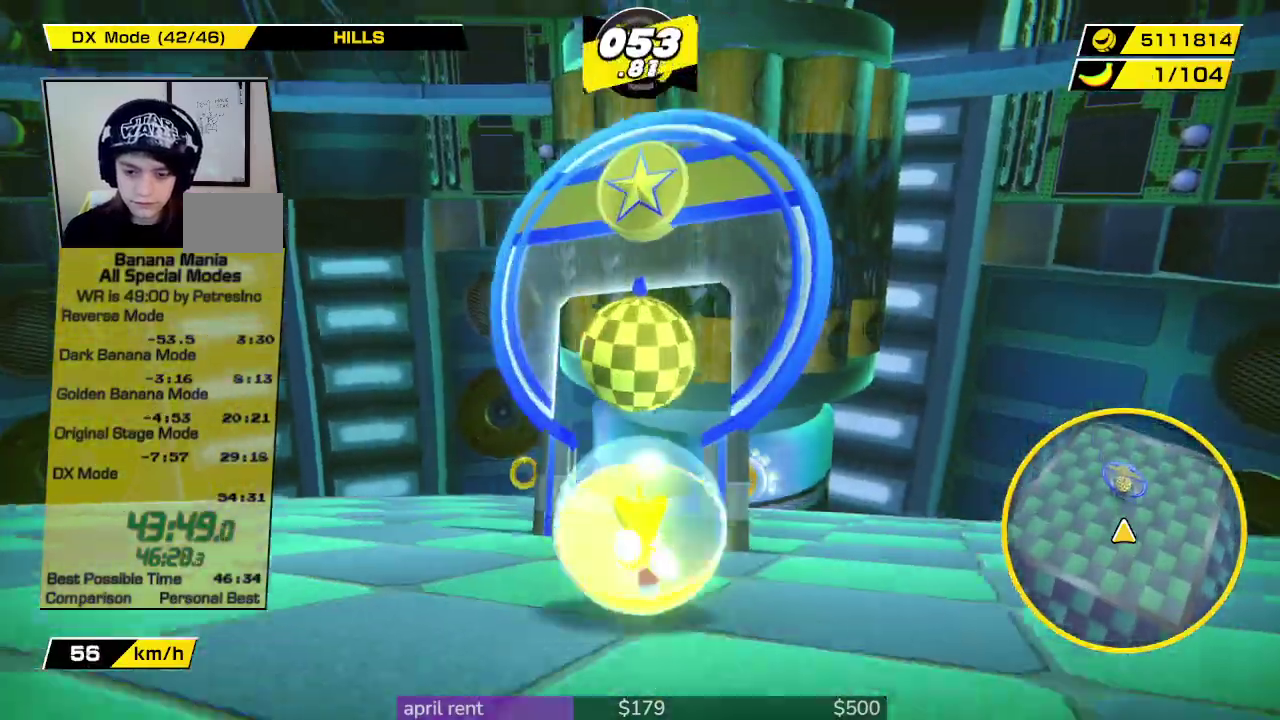
{"buttons": [], "left_stick": "up", "right_stick": "center", "events": []}
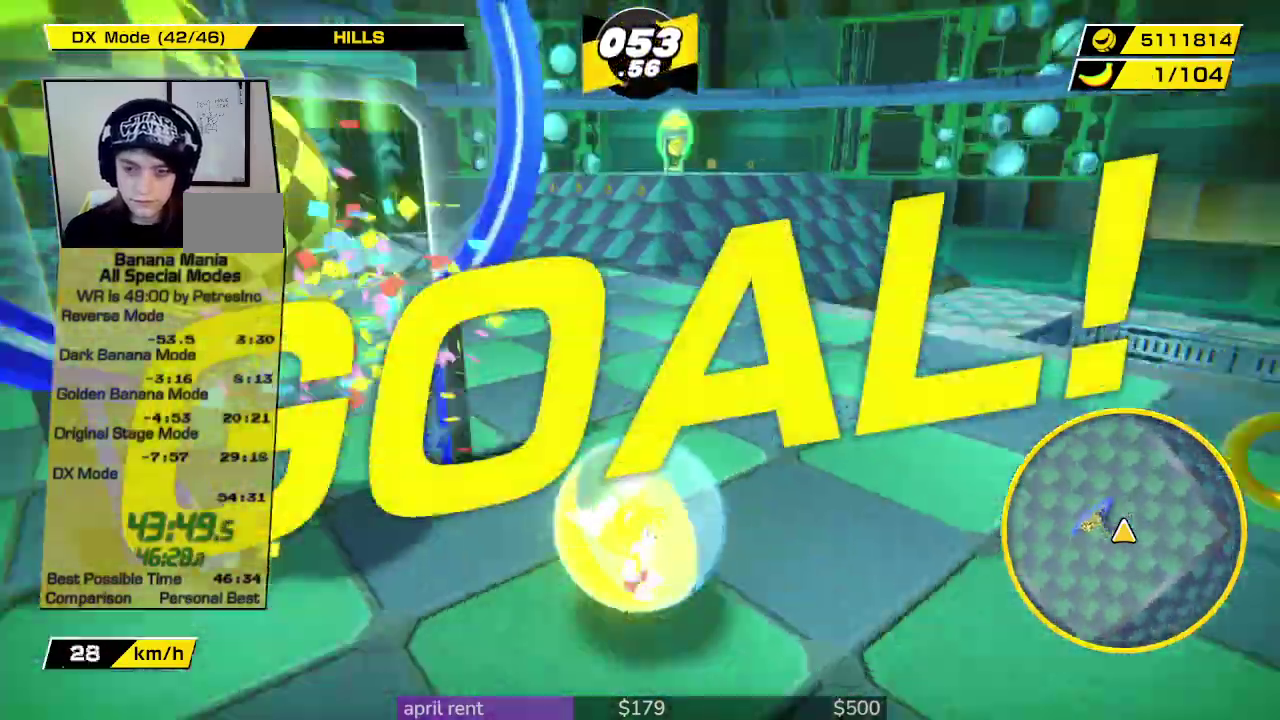
{"buttons": [], "left_stick": "center", "right_stick": "center", "events": [[333, "left_stick", "center"]]}